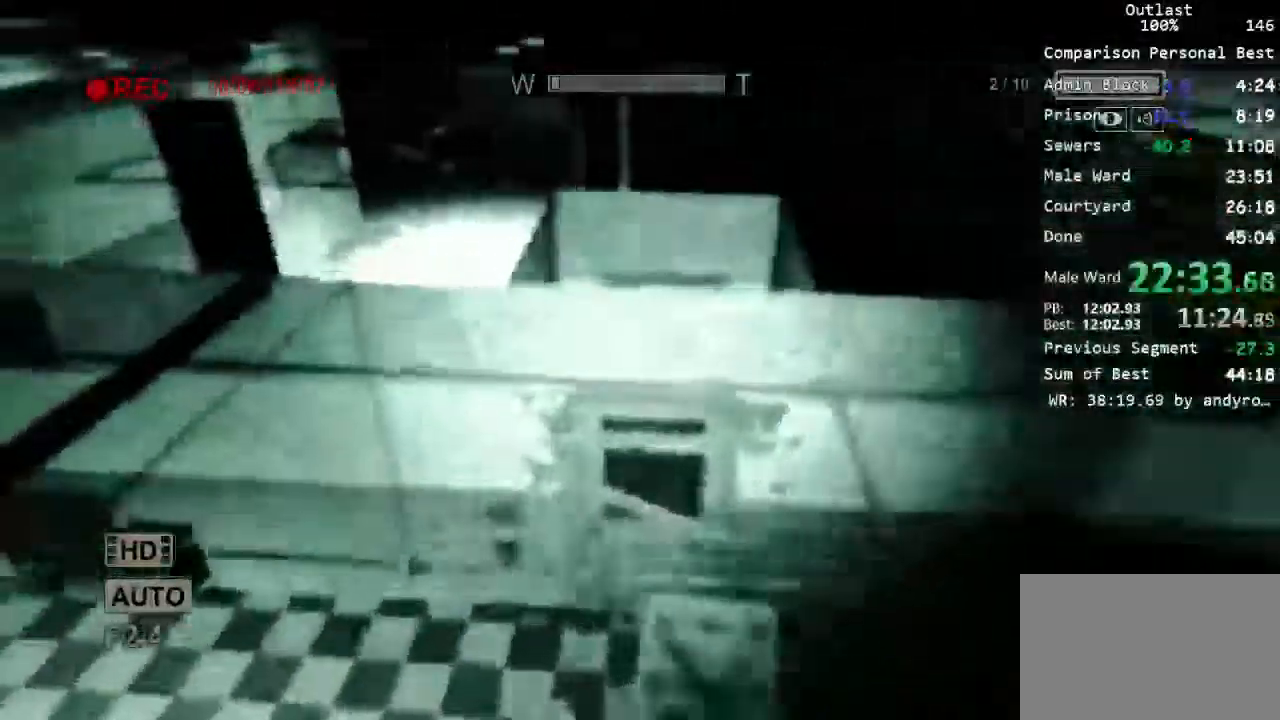
Gameplay with keyboard and mouse; each line is a JSON object with the keys and mouse buttons held at the frame after it. "events" lists presses ("down") and releases ("up") of "1", "2", "3", "4", "5", "a", "alt", "c", "ctrl", "d", "e", "f", "q", "r", "s", "shift", "space", "tab", "v", "w", "x", "z", "mouse_left", "mouse_middle", "mouse_right", "mouse_wheel_up" and "mouse_wheel_down" between this image and that frame as [ms after this image, input, new state], when the widget could be followed in between. "mouse_left", "mouse_middle", "mouse_right", "mouse_wheel_up", "mouse_wheel_down" = the "left", "middle", "right", "wheel_up", "wheel_down" buttons of the "mouse" list. No other keys are recorded. Mouse movement is not recorded.
{"keys": ["shift", "w"], "mouse": [], "events": []}
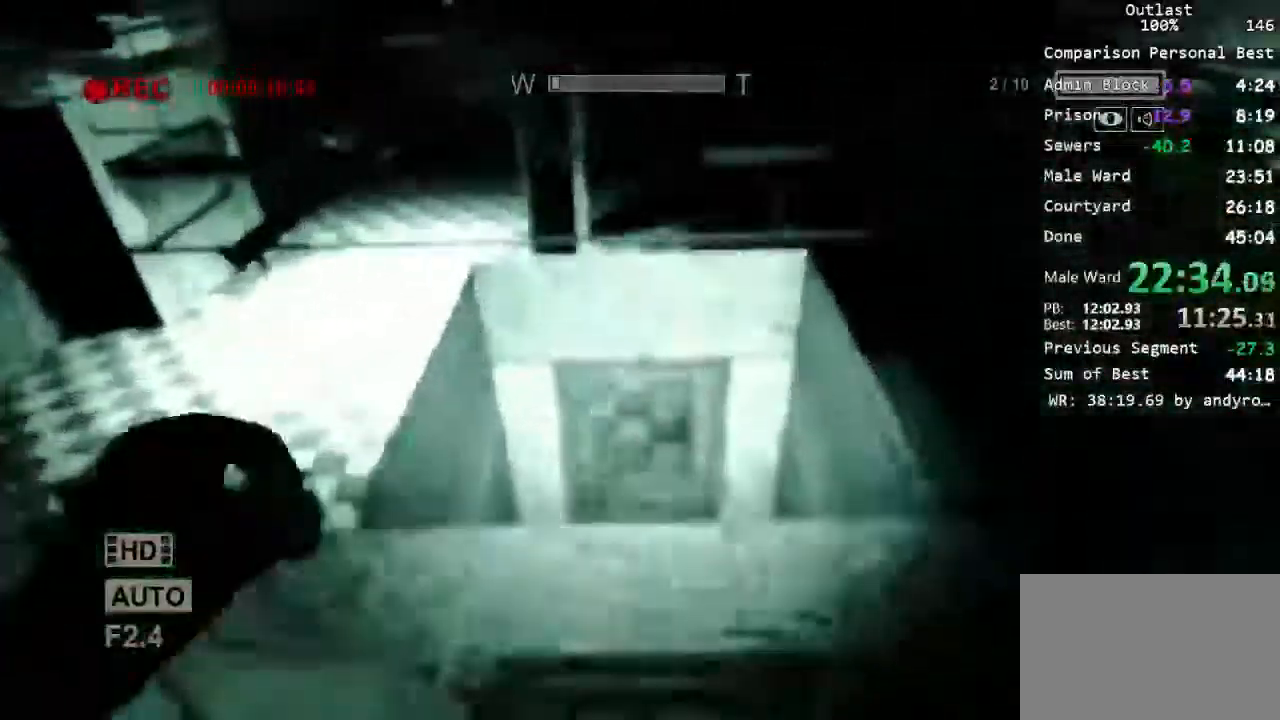
{"keys": ["shift", "w"], "mouse": [], "events": [[367, "space", "down"], [467, "space", "up"]]}
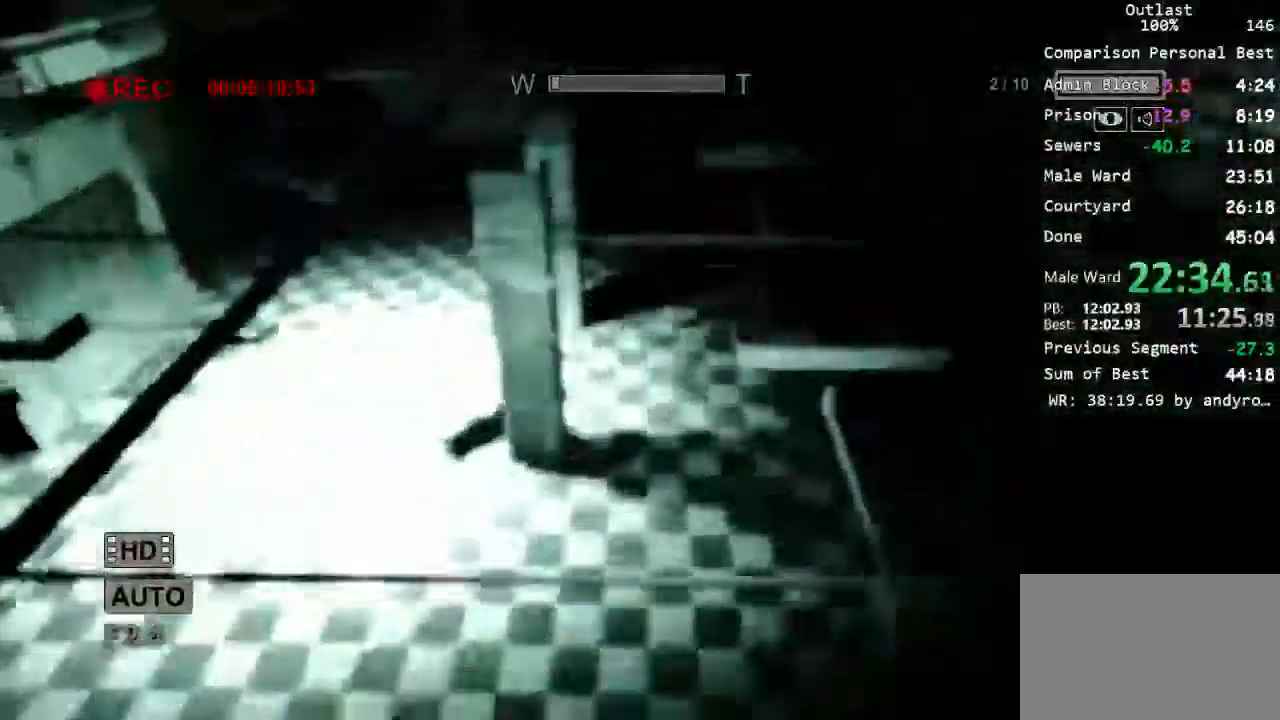
{"keys": ["shift", "w"], "mouse": [], "events": [[267, "mouse_right", "down"], [434, "mouse_right", "up"]]}
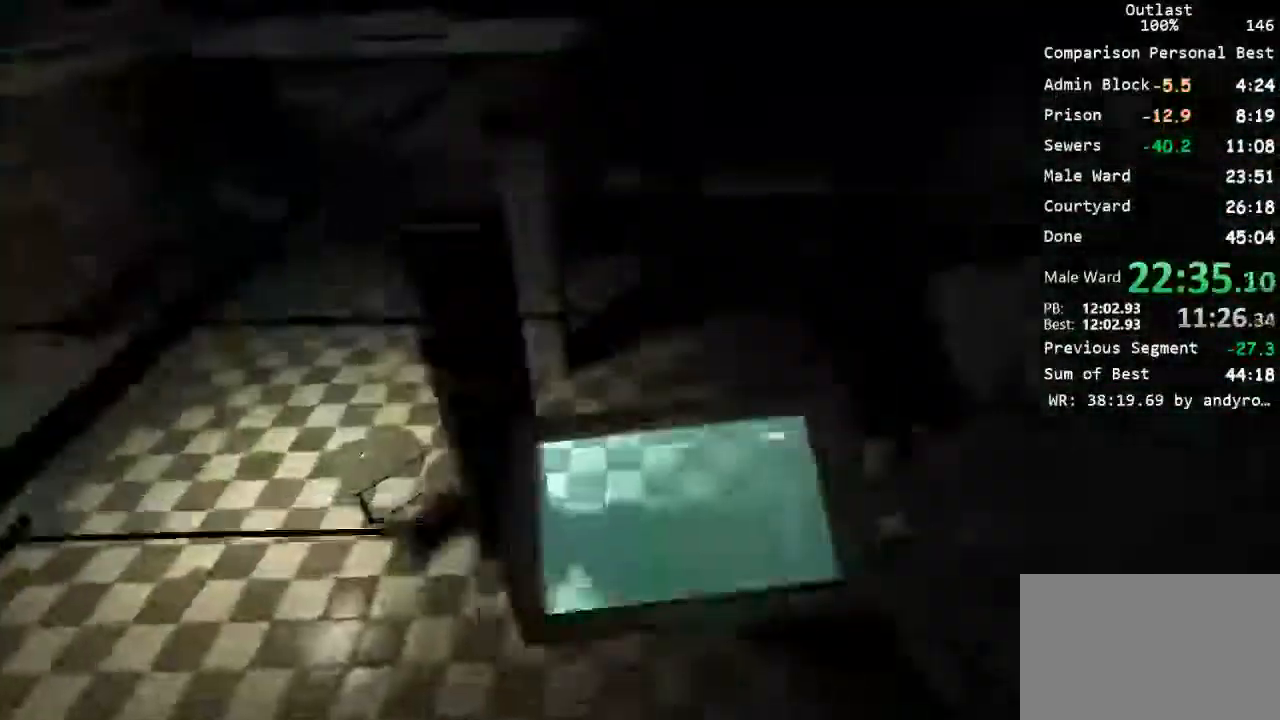
{"keys": ["shift", "w"], "mouse": [], "events": []}
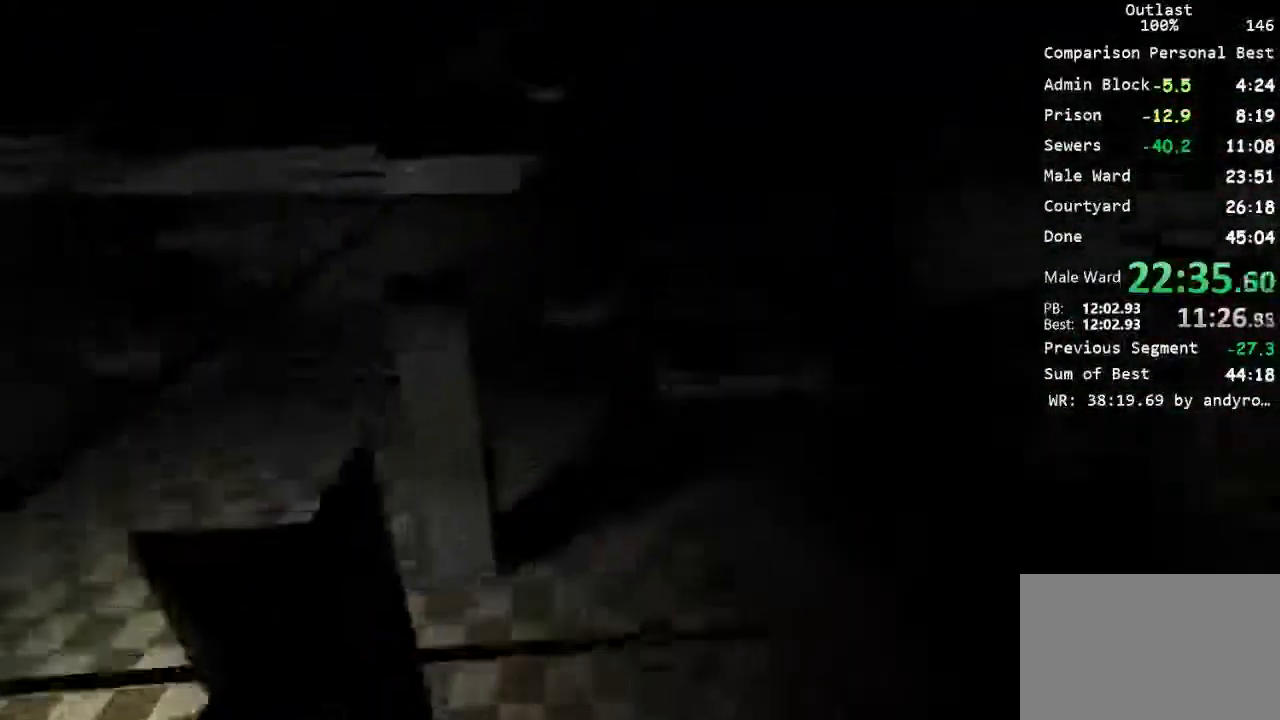
{"keys": ["shift", "w"], "mouse": [], "events": [[300, "mouse_right", "down"], [434, "mouse_right", "up"]]}
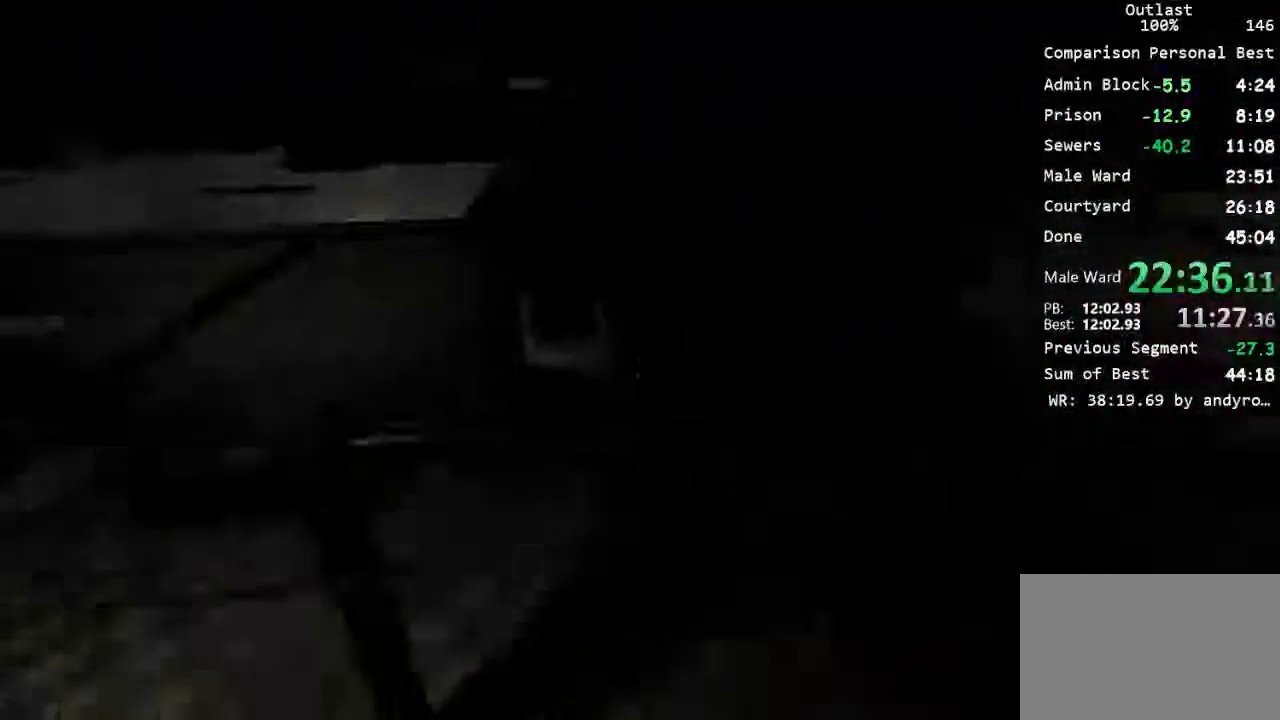
{"keys": ["shift", "w"], "mouse": [], "events": []}
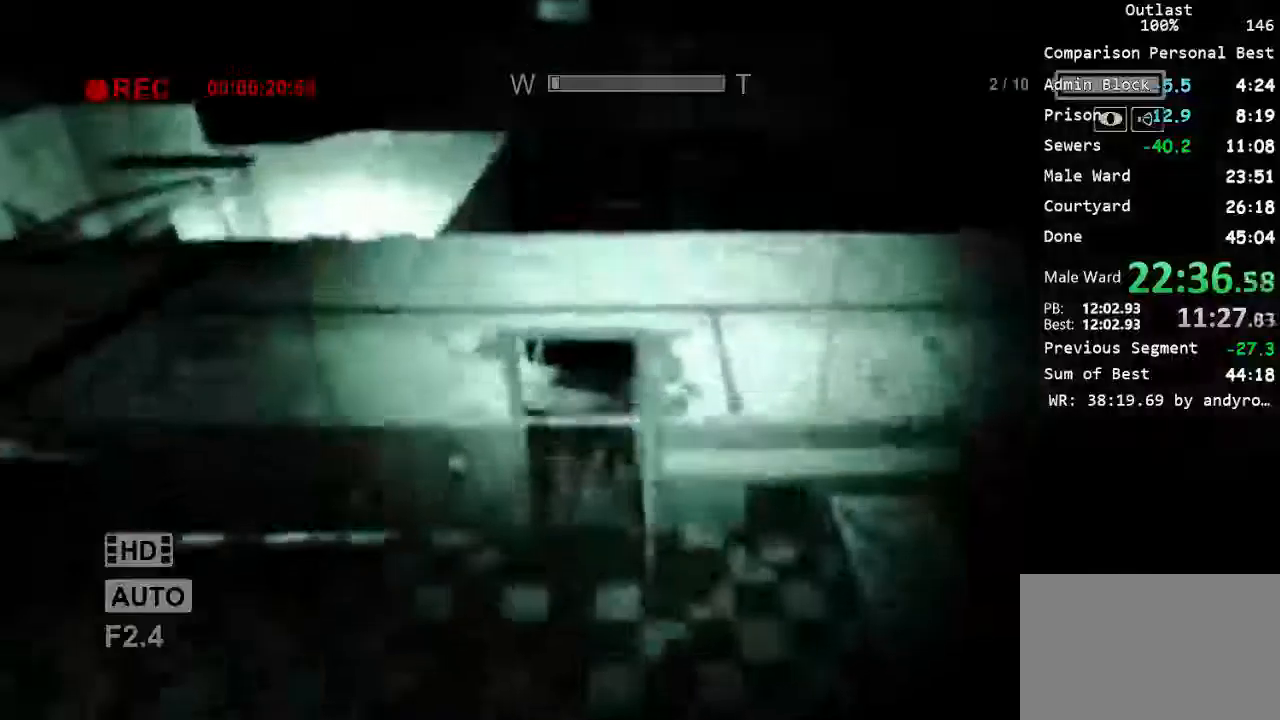
{"keys": ["shift", "w"], "mouse": [], "events": []}
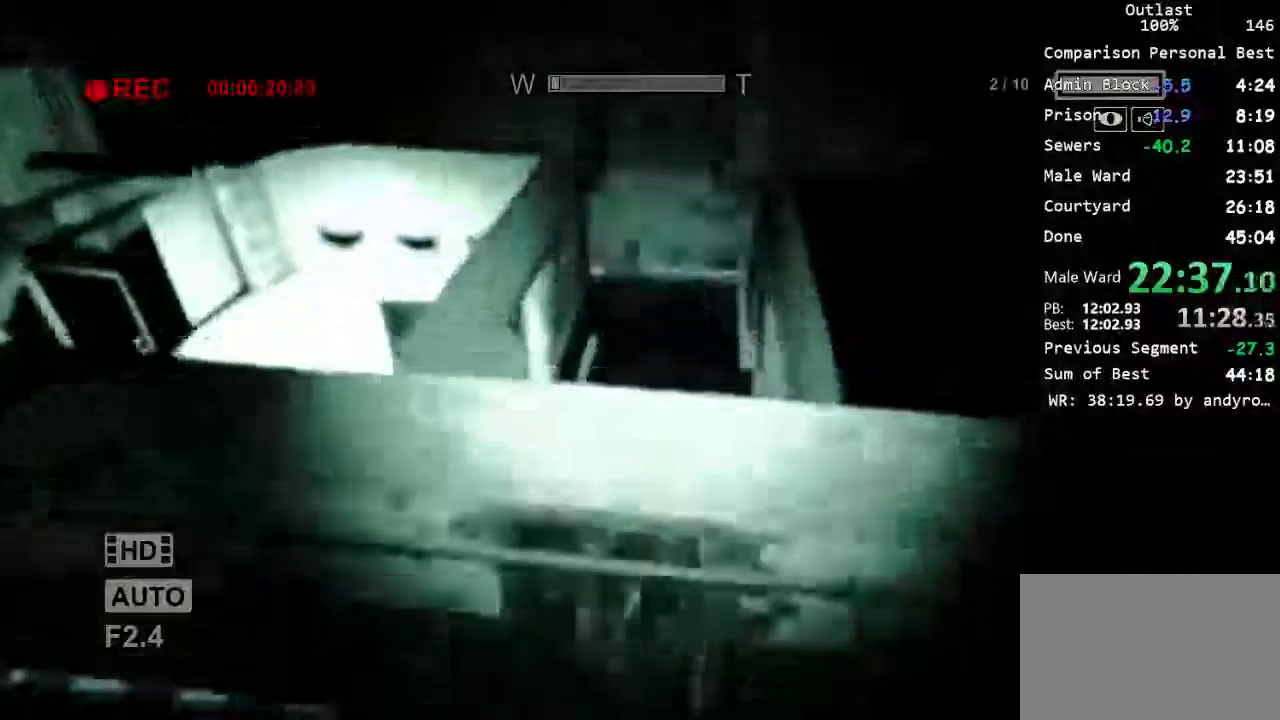
{"keys": ["shift", "w"], "mouse": [], "events": []}
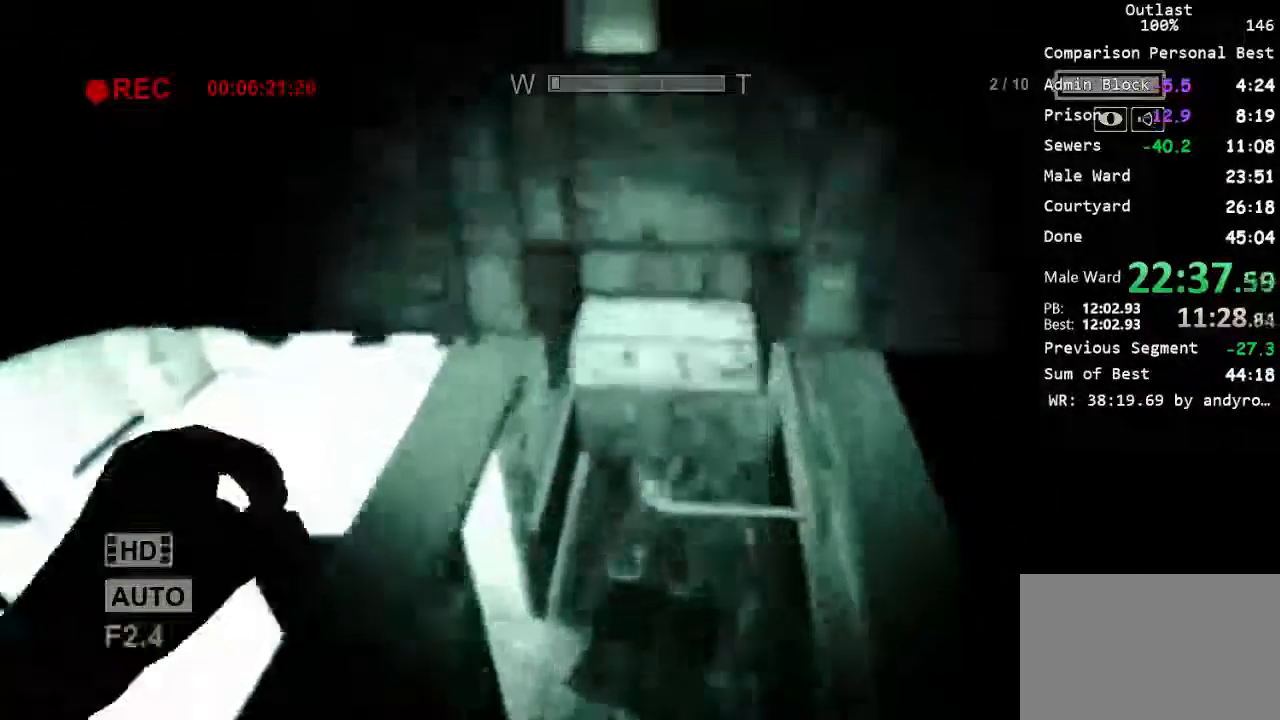
{"keys": ["shift", "w"], "mouse": [], "events": [[167, "mouse_right", "down"], [300, "mouse_right", "up"]]}
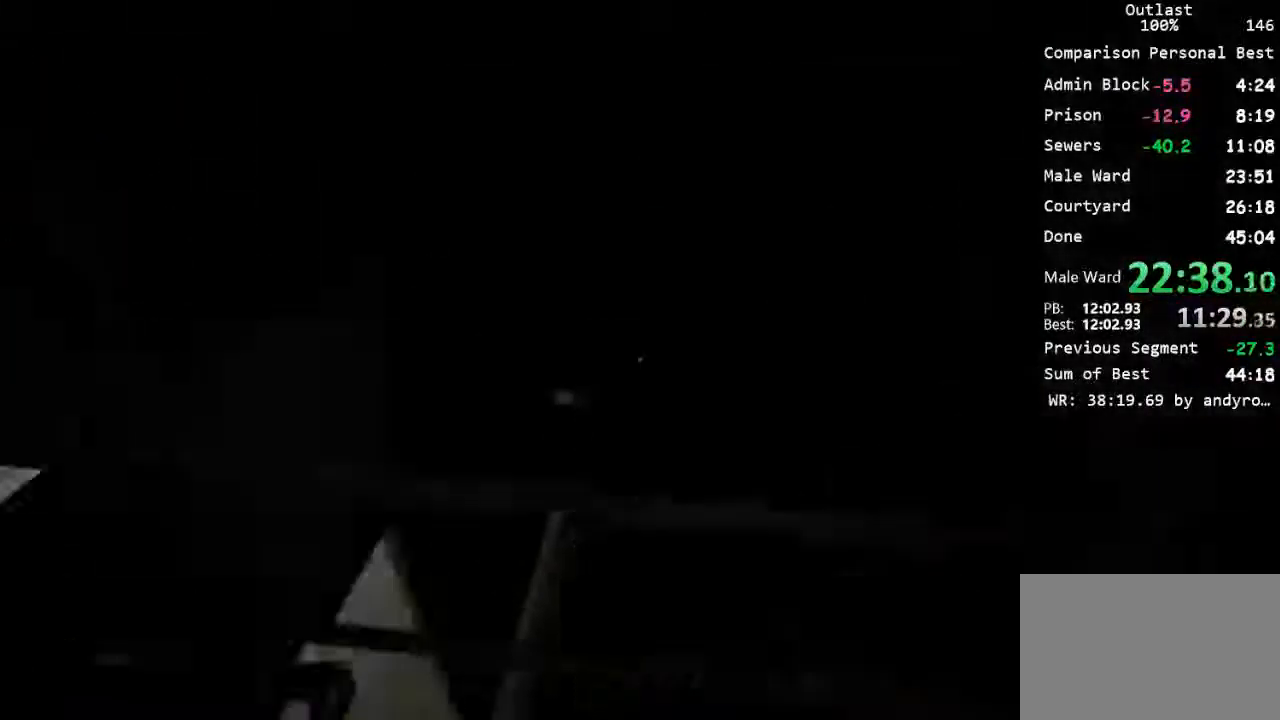
{"keys": ["d", "shift", "w"], "mouse": [], "events": [[433, "d", "down"]]}
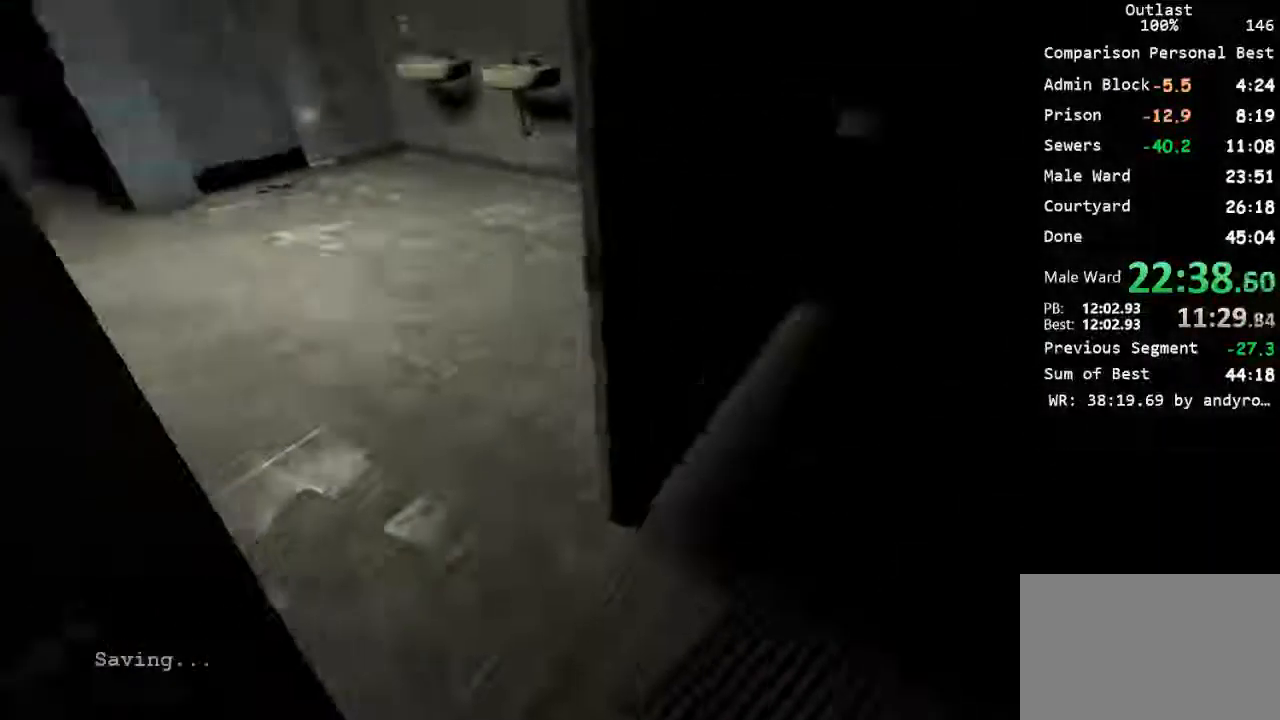
{"keys": ["shift", "w"], "mouse": [], "events": [[100, "d", "up"]]}